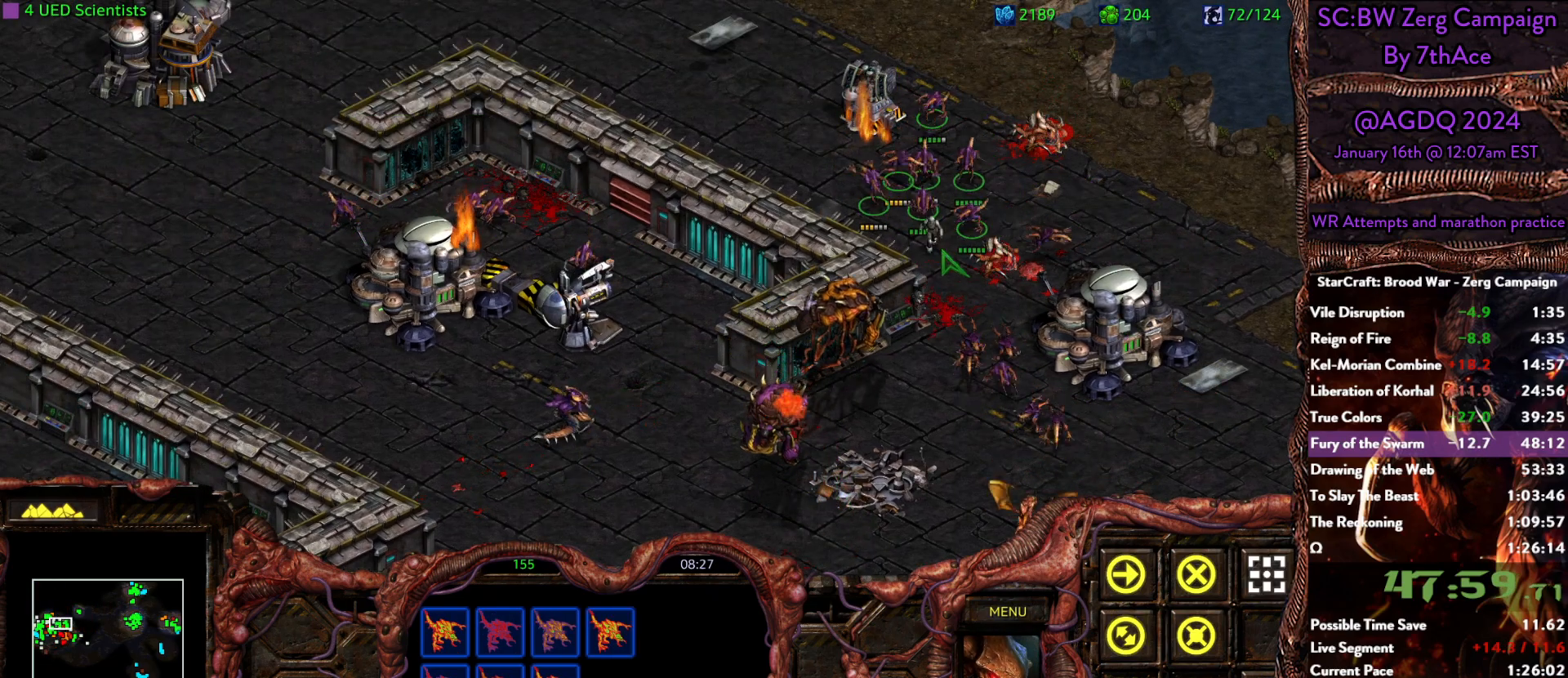
Gameplay with keyboard and mouse; each line is a JSON object with the keys and mouse buttons held at the frame after it. "events" lists presses ("down") and releases ("up") of "0", "1", "2", "3", "4", "5", "6", "7", "8", "9", "a", "alt", "b", "c", "ctrl", "d", "e", "escape", "f", "f10", "f2", "f3", "f4", "g", "h", "i", "j", "k", "l", "m", "n", "o", "p", "q", "r", "return", "s", "shift", "space", "t", "u", "v", "w", "x", "y", "z", "mouse_left" and "mouse_right" between this image and that frame as [ms after this image, input, new state], when the widget could be followed in between. "mouse_left", "mouse_right" = the "left", "right" buttons of the "mouse" list. No other keys are recorded. Mouse movement is not recorded.
{"keys": [], "mouse": [], "events": []}
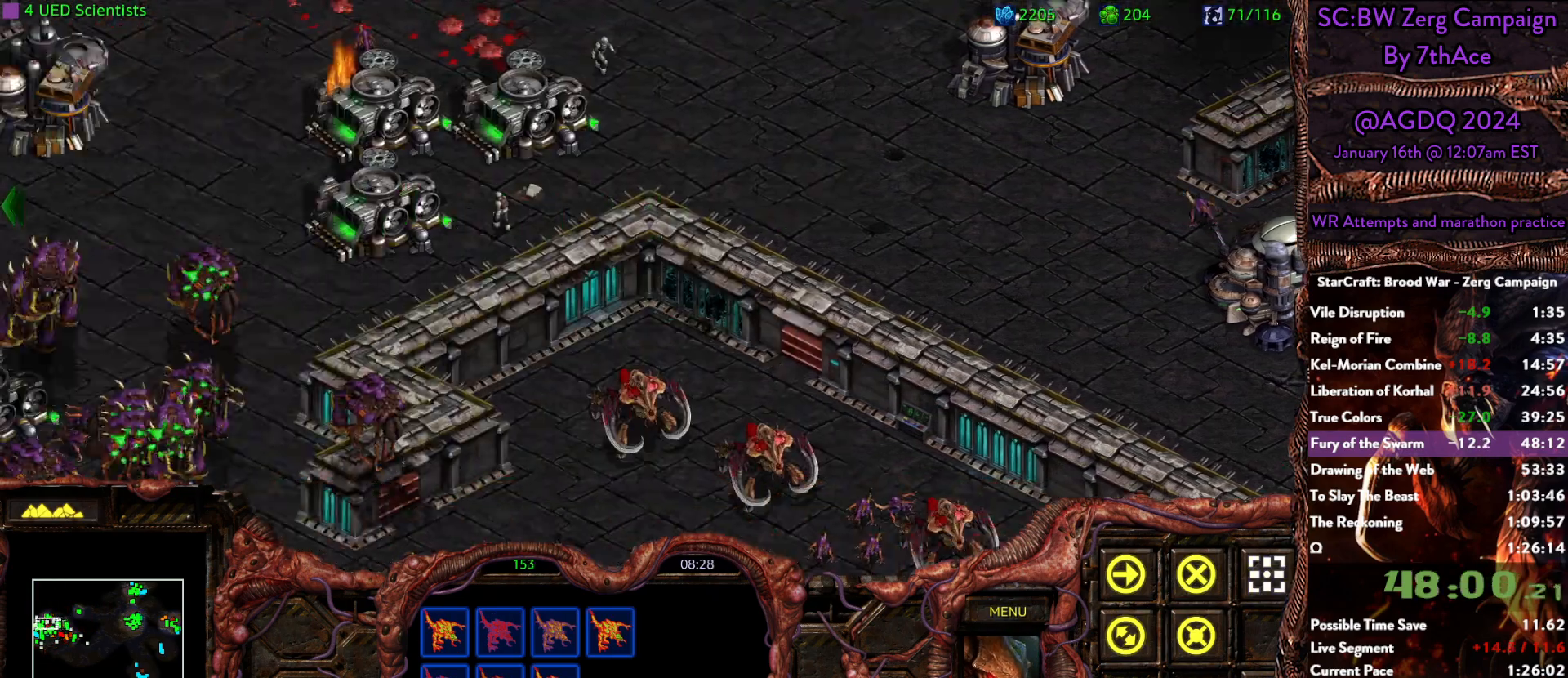
{"keys": [], "mouse": [], "events": []}
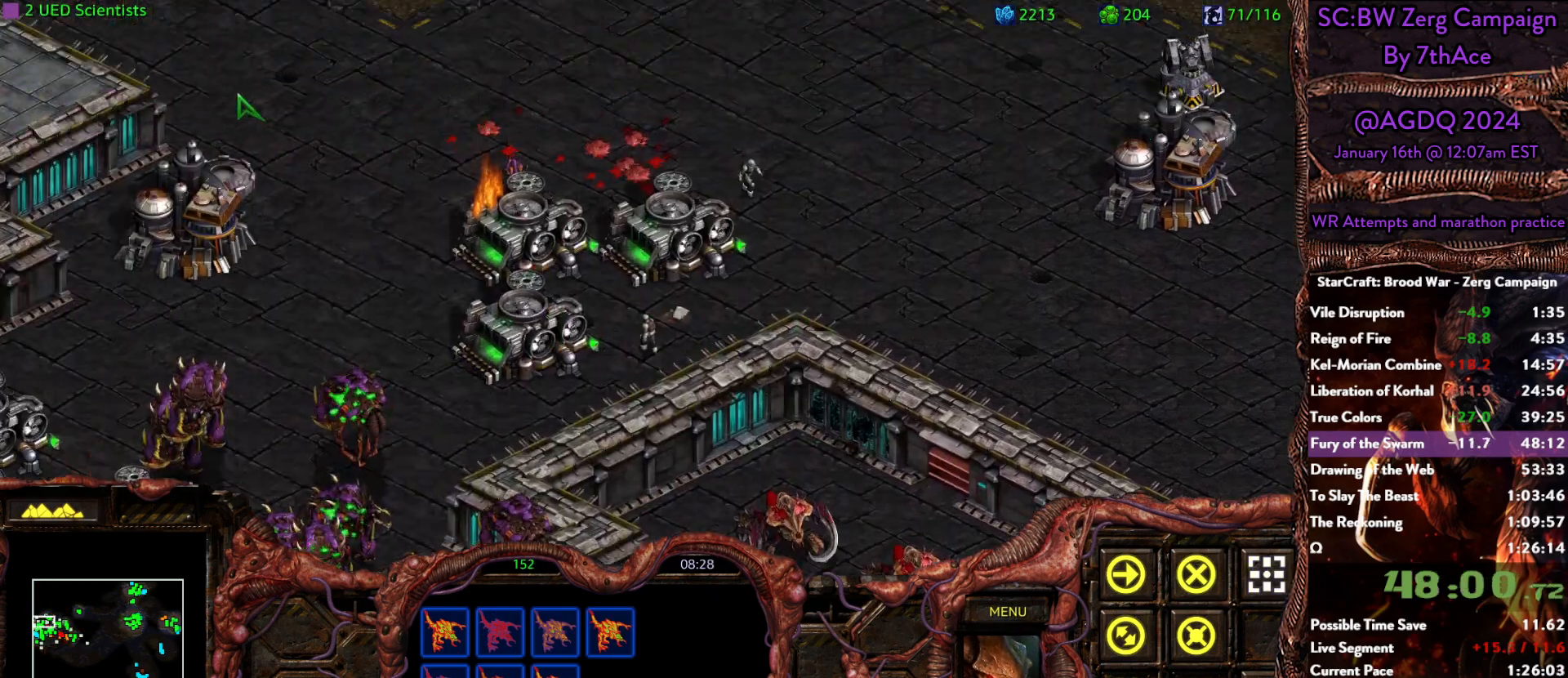
{"keys": [], "mouse": [], "events": []}
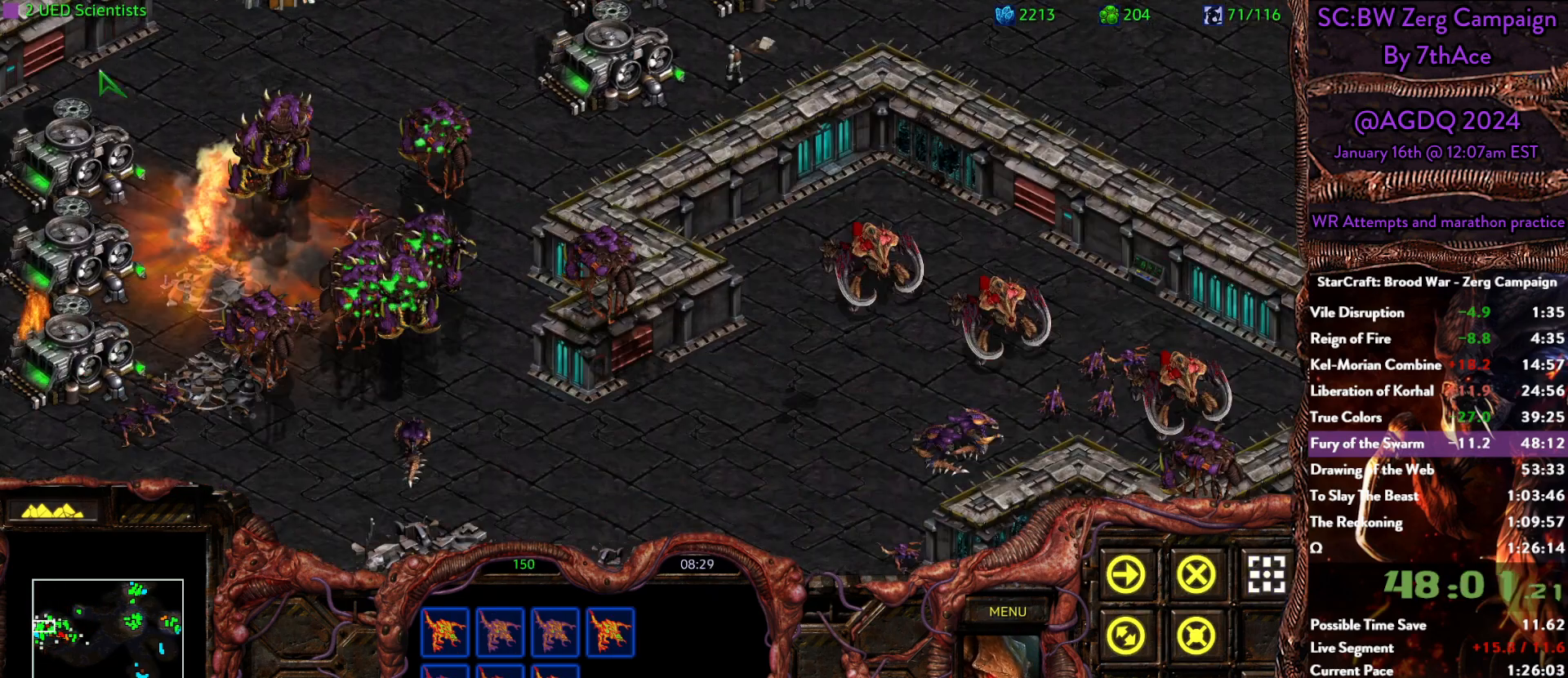
{"keys": [], "mouse": ["left"], "events": [[83, "mouse_left", "down"], [183, "mouse_left", "up"], [367, "mouse_left", "down"]]}
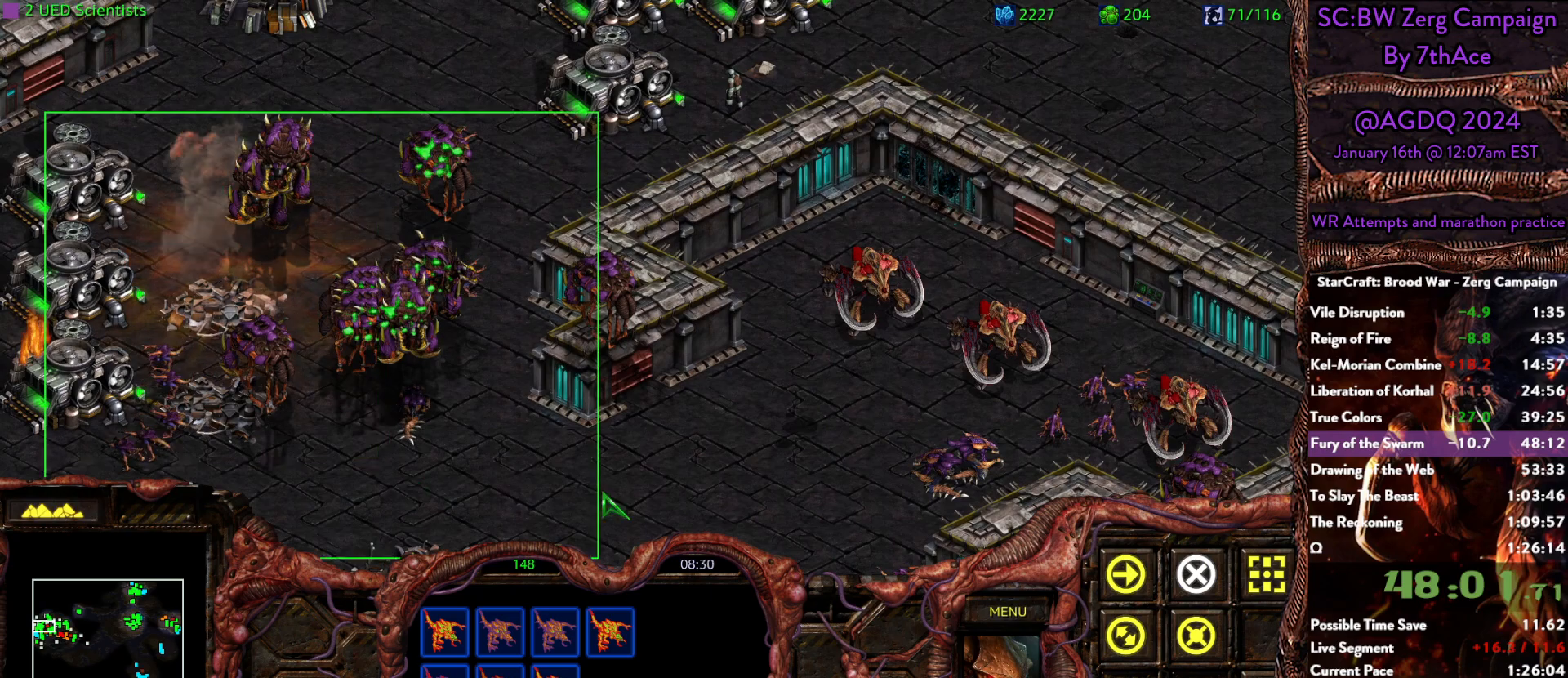
{"keys": [], "mouse": ["right"], "events": [[50, "mouse_left", "up"], [100, "mouse_right", "down"], [233, "mouse_right", "up"], [333, "mouse_right", "down"], [417, "mouse_right", "up"], [467, "mouse_right", "down"]]}
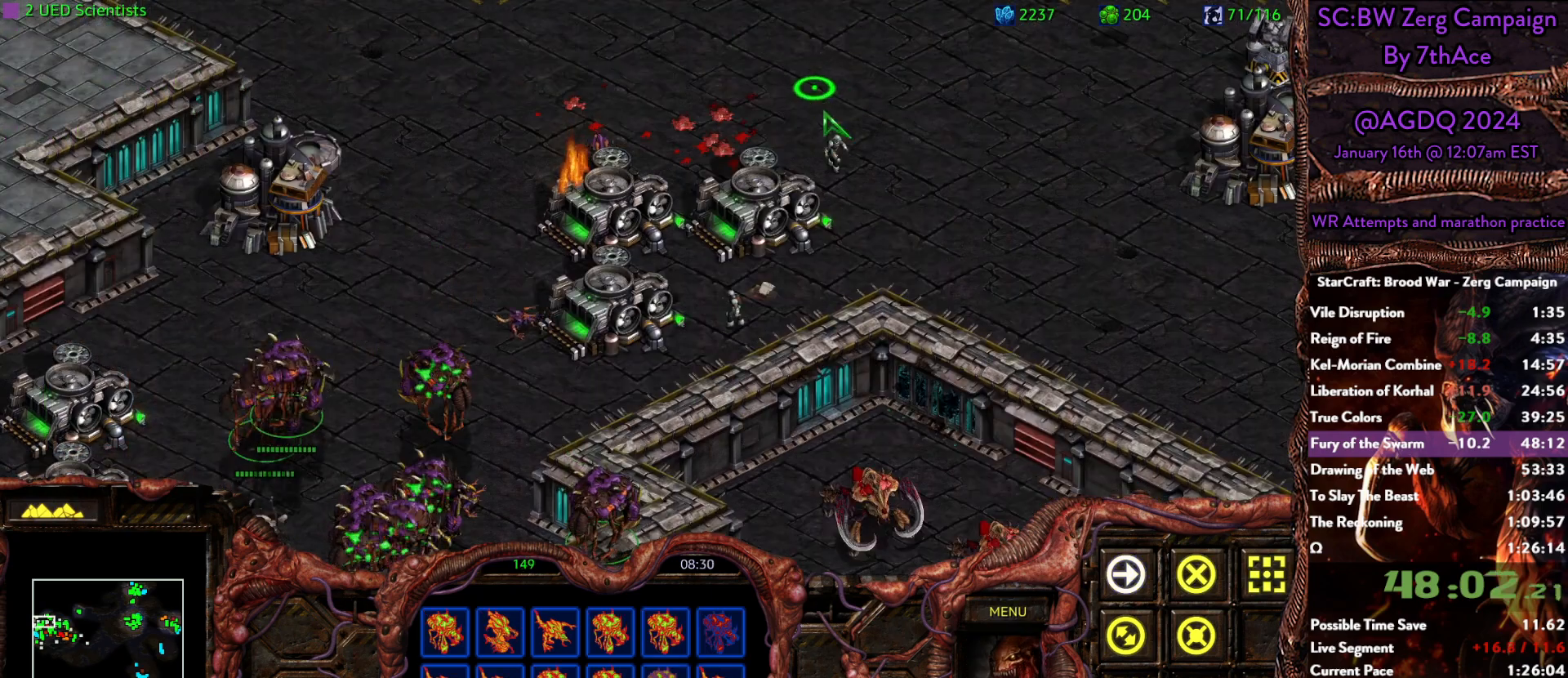
{"keys": [], "mouse": []}
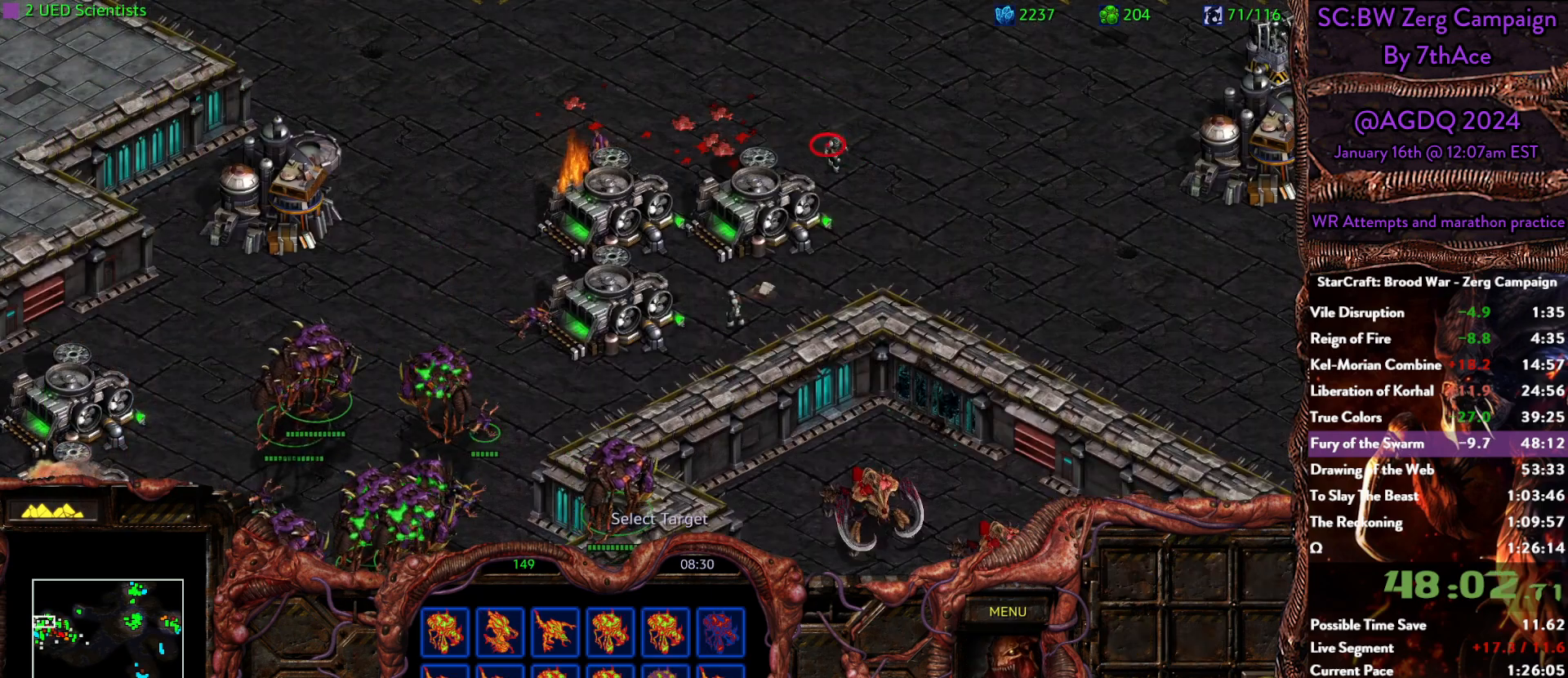
{"keys": [], "mouse": []}
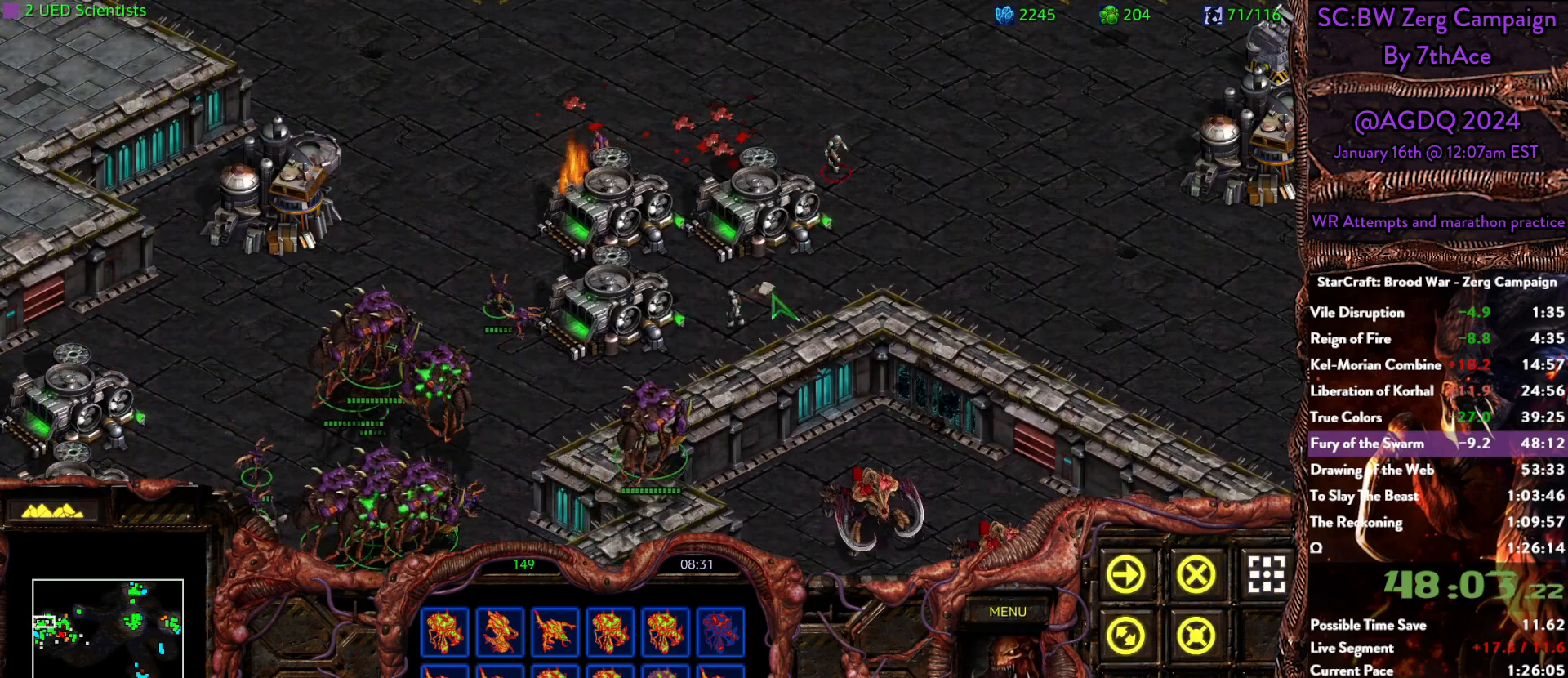
{"keys": [], "mouse": []}
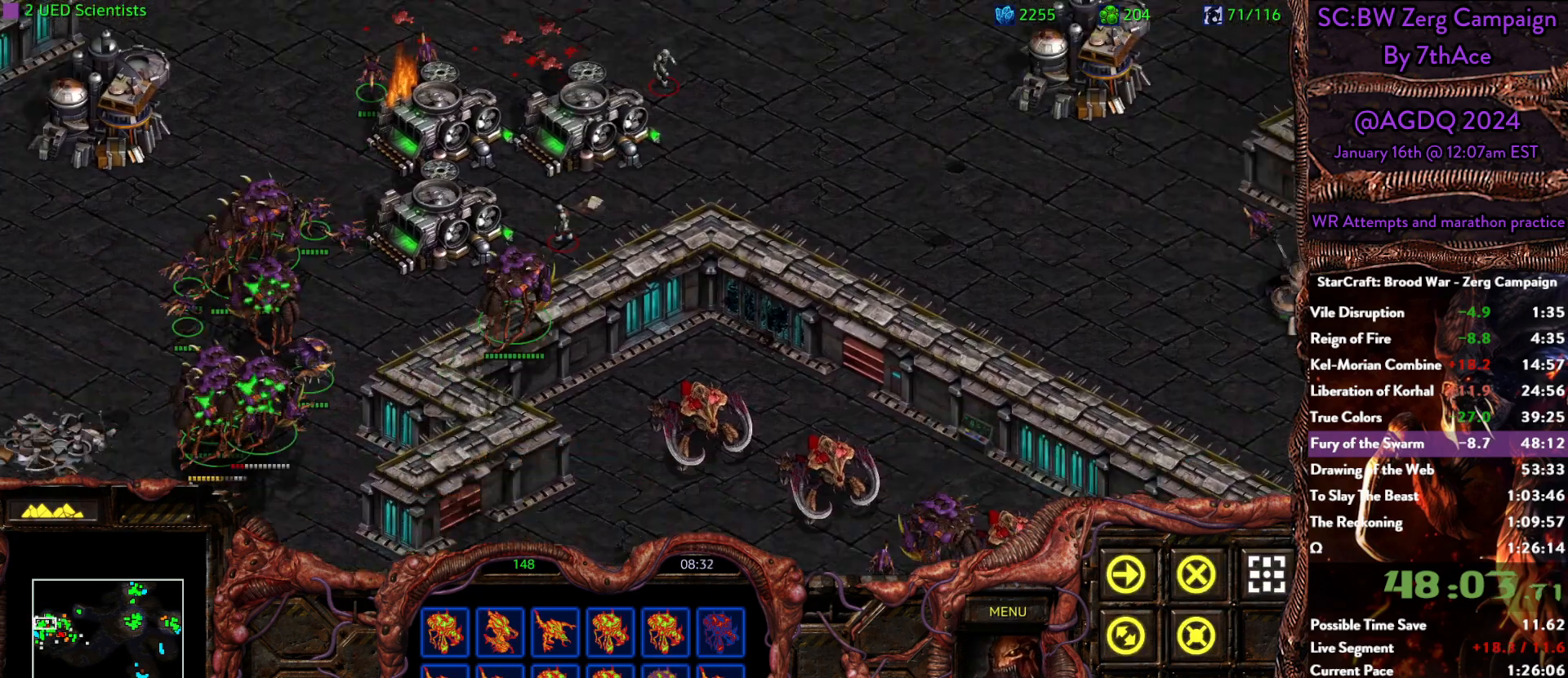
{"keys": [], "mouse": [], "events": [[300, "mouse_left", "down"], [433, "mouse_left", "up"]]}
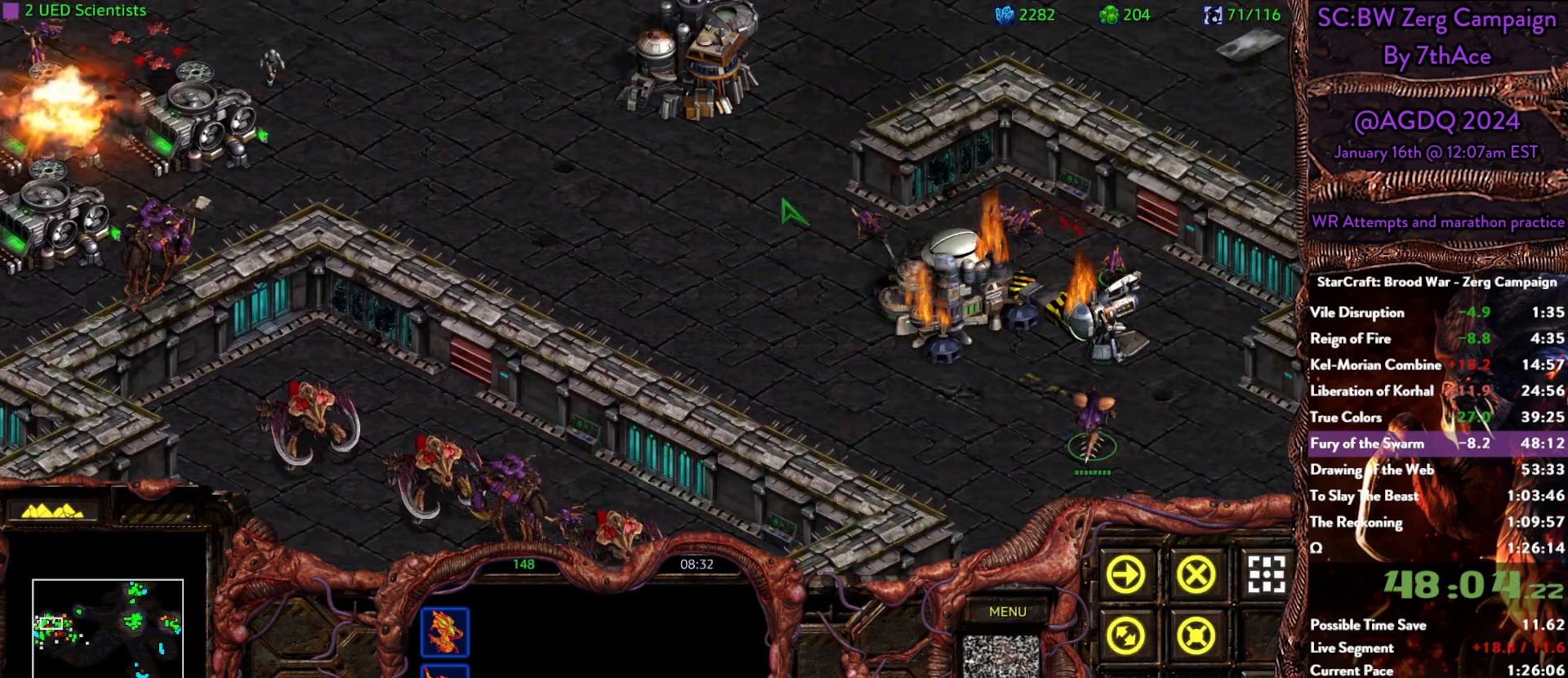
{"keys": [], "mouse": [], "events": [[117, "mouse_left", "down"], [267, "mouse_left", "up"], [367, "mouse_right", "down"], [450, "mouse_right", "up"]]}